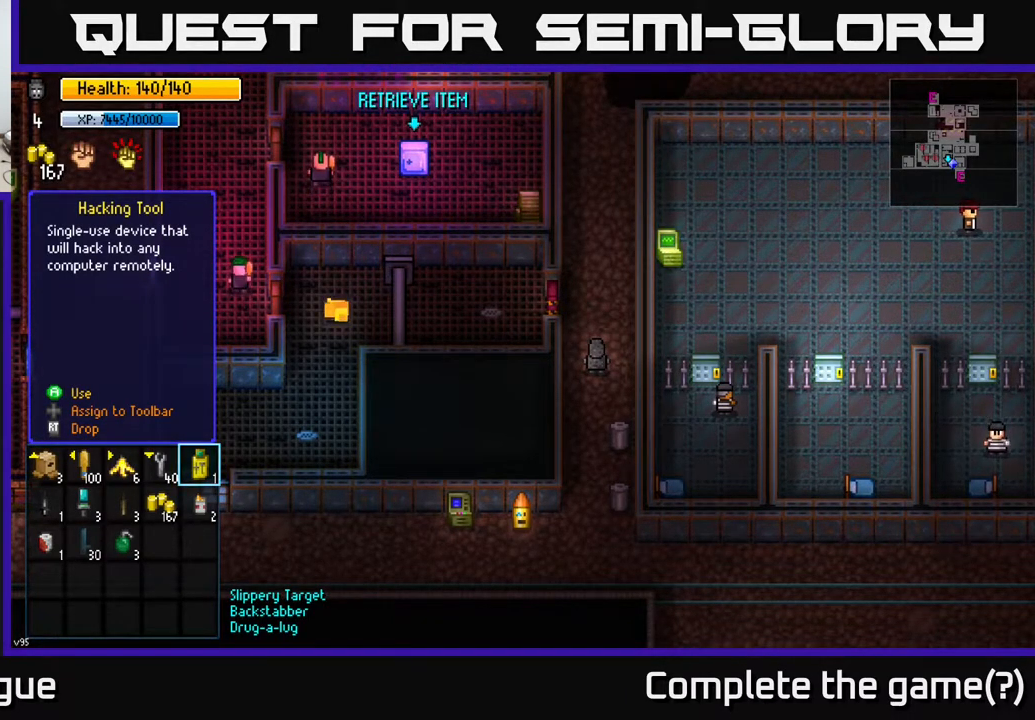
Gameplay with a controller (Xbox layout); each line is a JSON object with the inputs held at the frame after it. "events" lists button and stick changes between this image and that frame as [ms after this image, input, new state], when the widget could be followed in between.
{"buttons": [], "left_stick": "up", "right_stick": "center", "events": [[83, "X", "down"], [100, "X", "up"], [400, "left_stick", "up"]]}
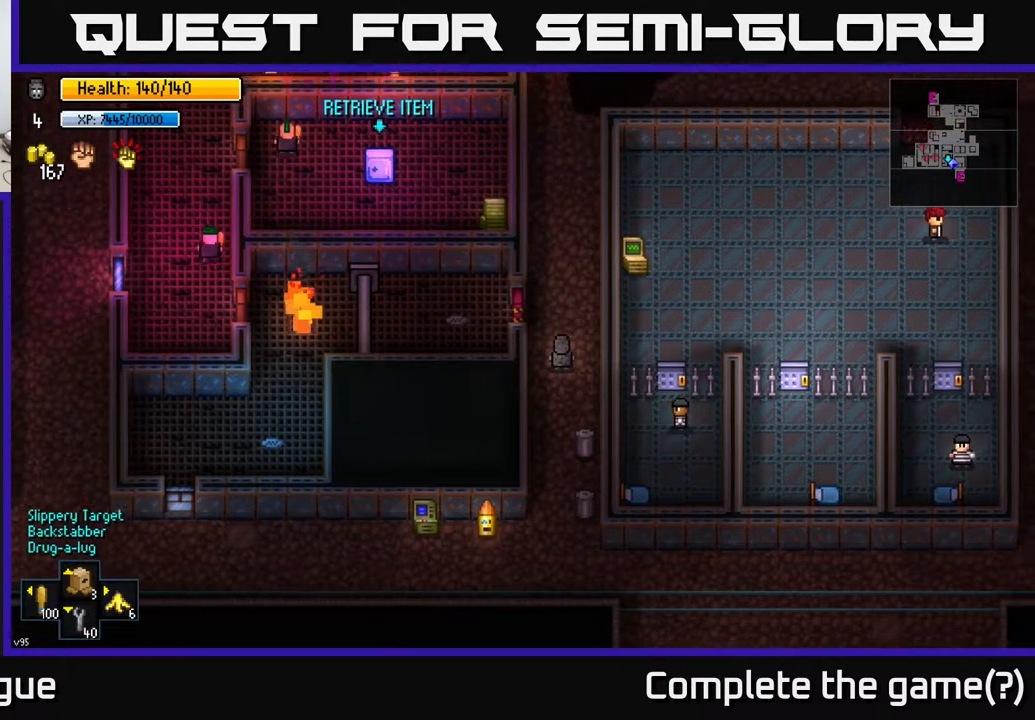
{"buttons": [], "left_stick": "center", "right_stick": "left", "events": [[267, "left_stick", "center"], [433, "right_stick", "left"]]}
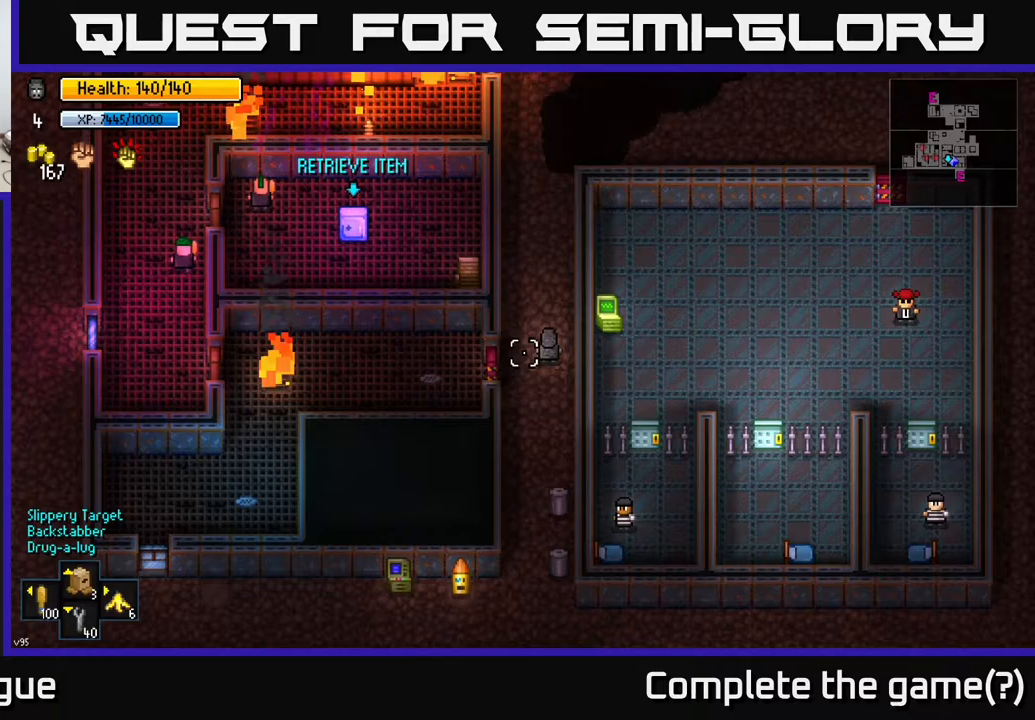
{"buttons": [], "left_stick": "center", "right_stick": "up-left", "events": [[300, "right_stick", "up-left"]]}
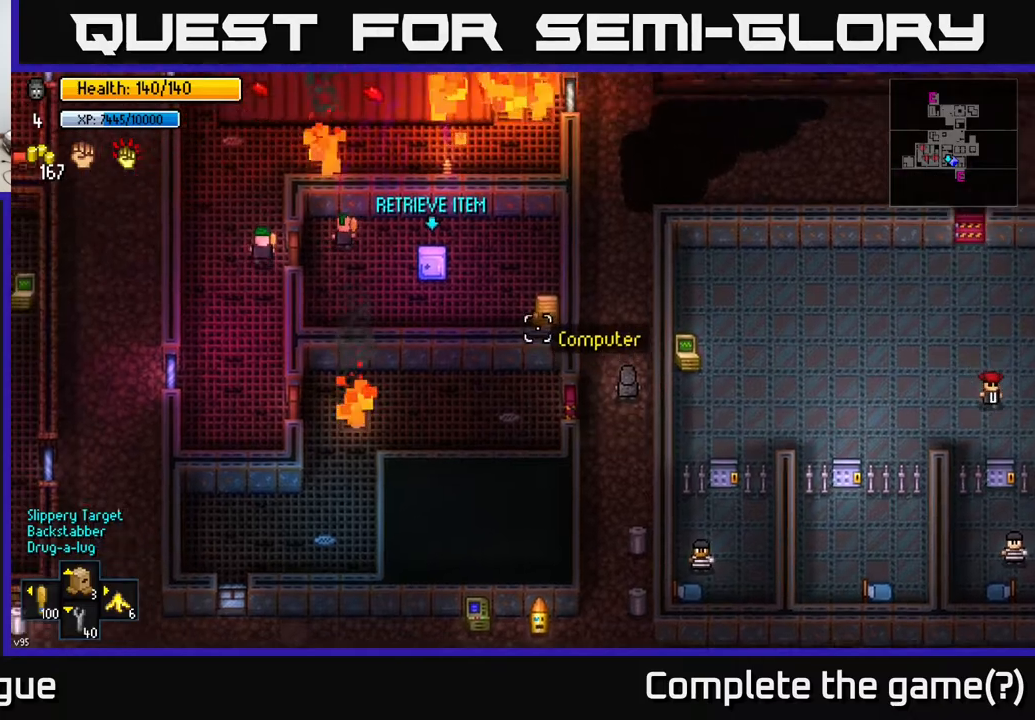
{"buttons": [], "left_stick": "center", "right_stick": "up-left", "events": []}
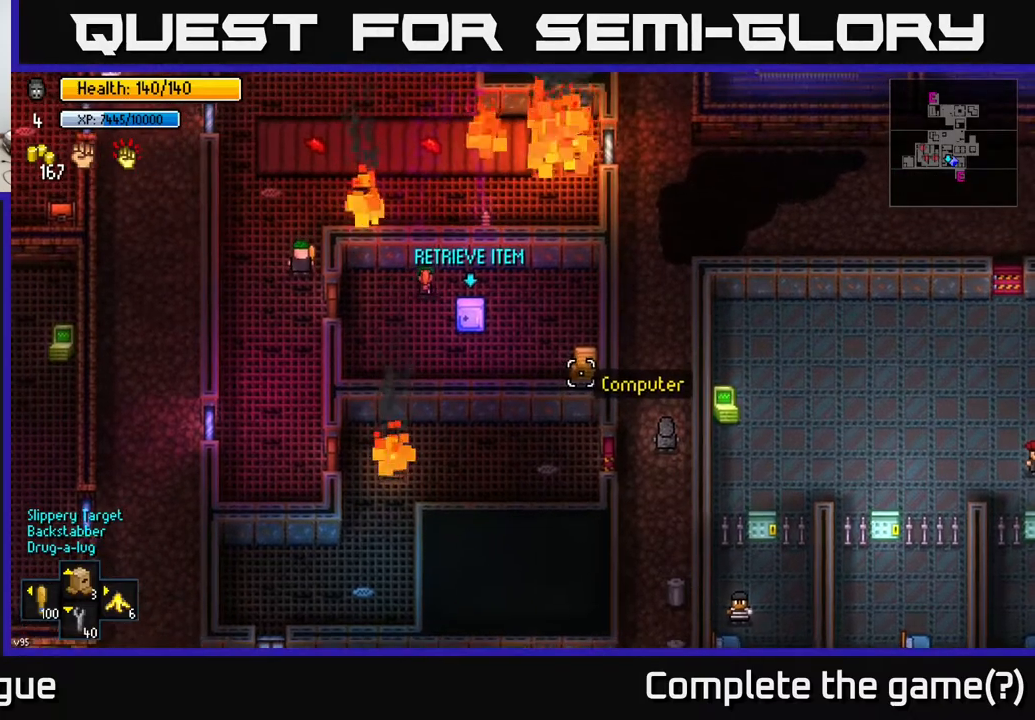
{"buttons": [], "left_stick": "center", "right_stick": "up-left", "events": []}
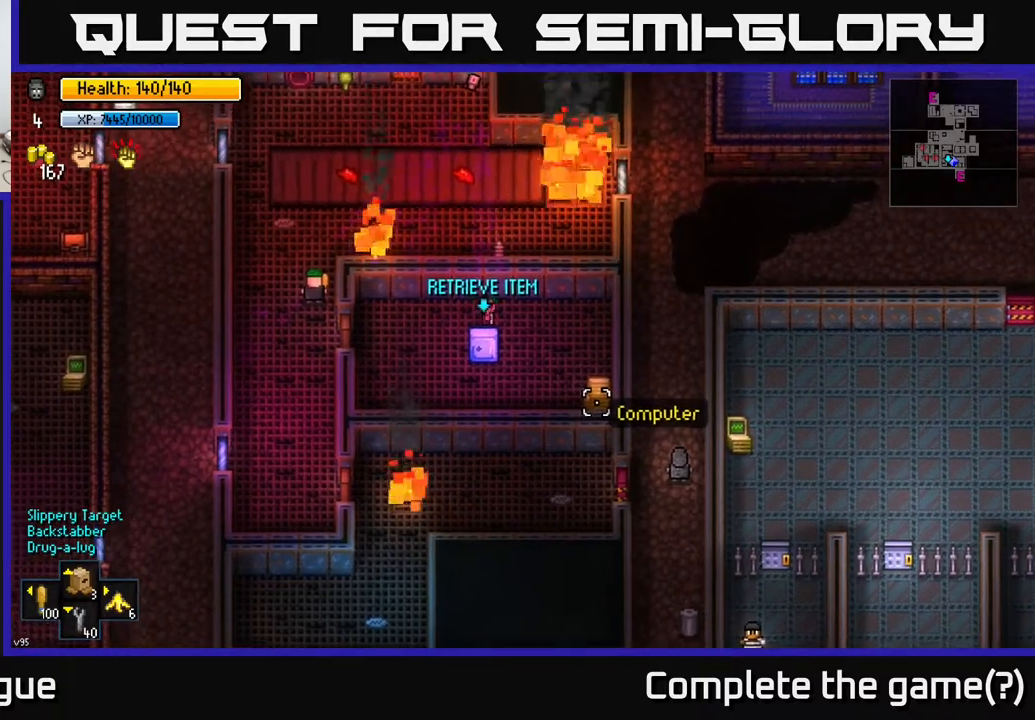
{"buttons": [], "left_stick": "center", "right_stick": "up-left", "events": []}
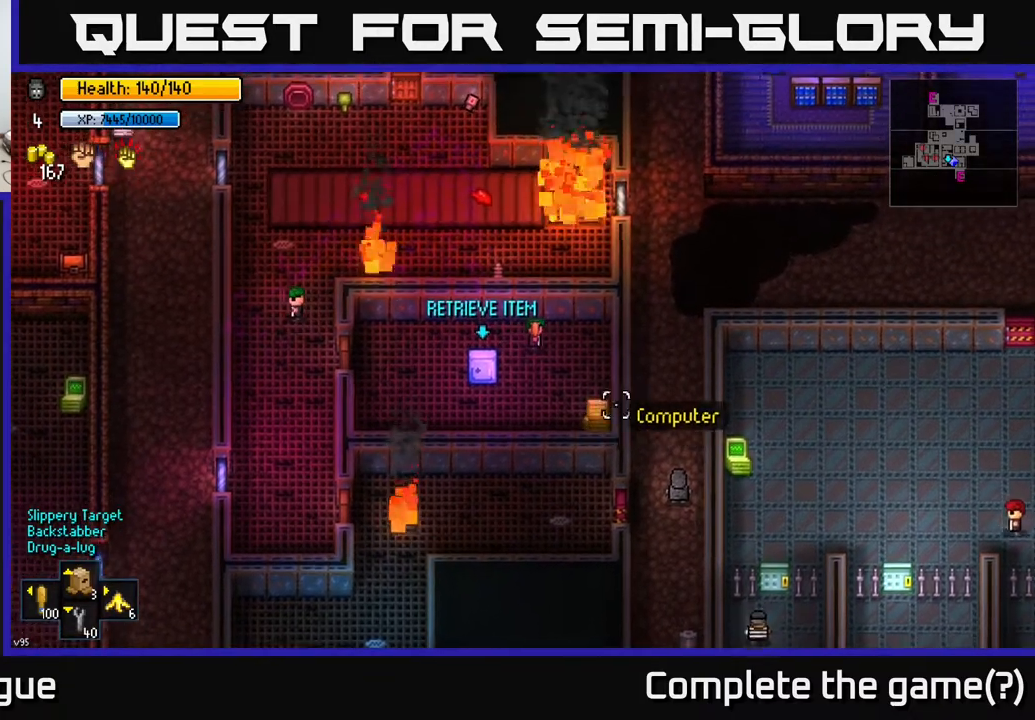
{"buttons": [], "left_stick": "center", "right_stick": "up-left", "events": []}
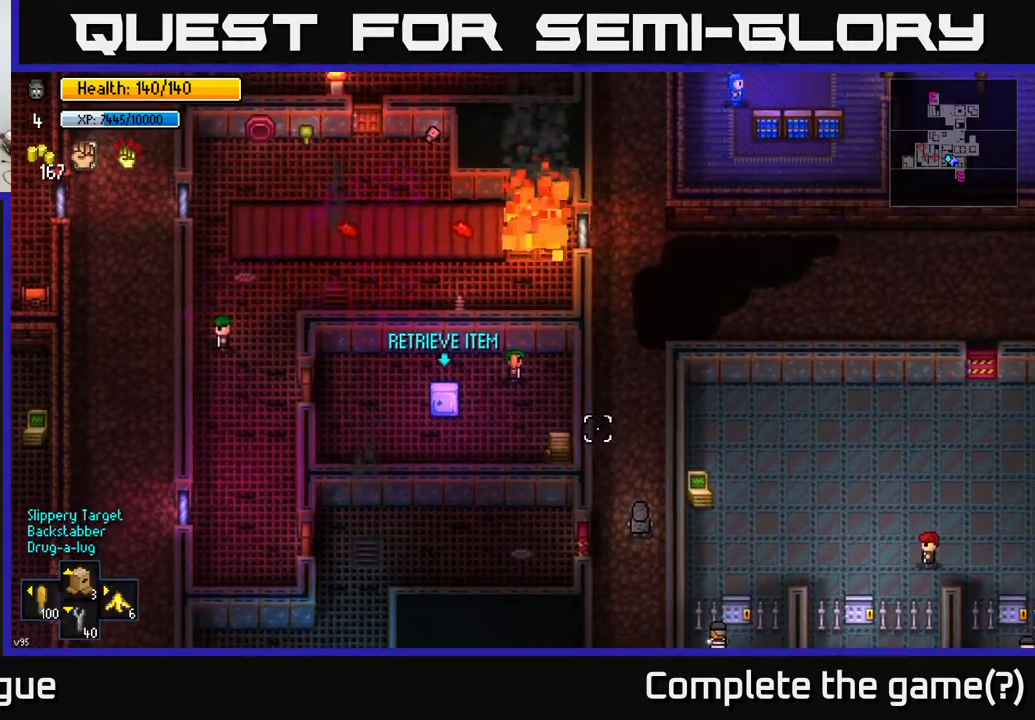
{"buttons": [], "left_stick": "center", "right_stick": "up-left", "events": []}
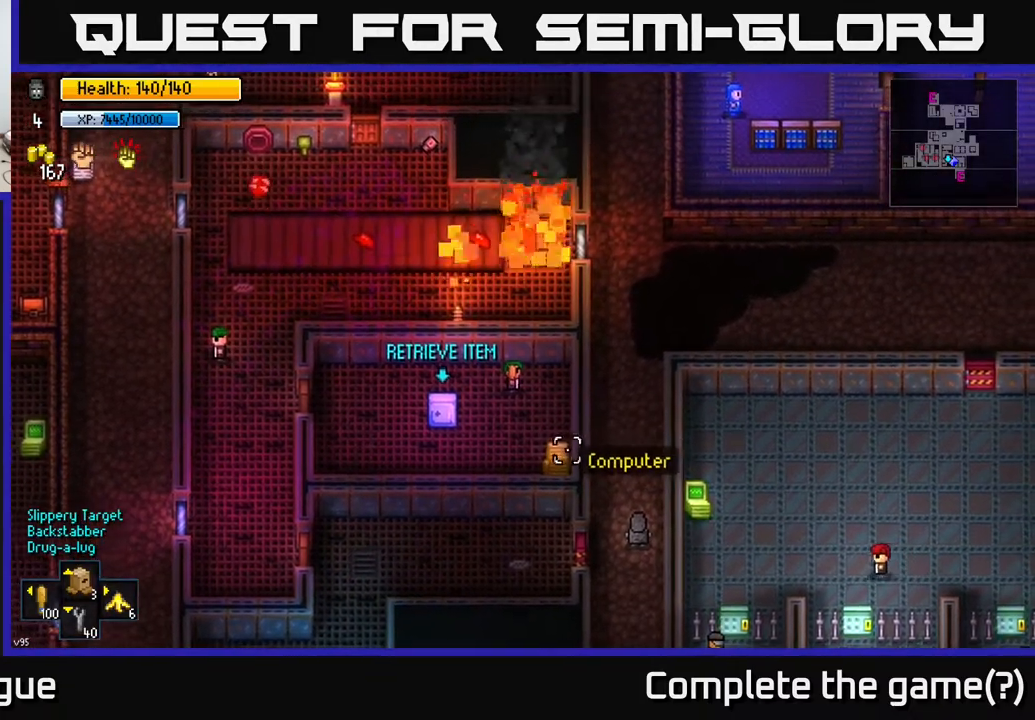
{"buttons": [], "left_stick": "center", "right_stick": "up-left", "events": []}
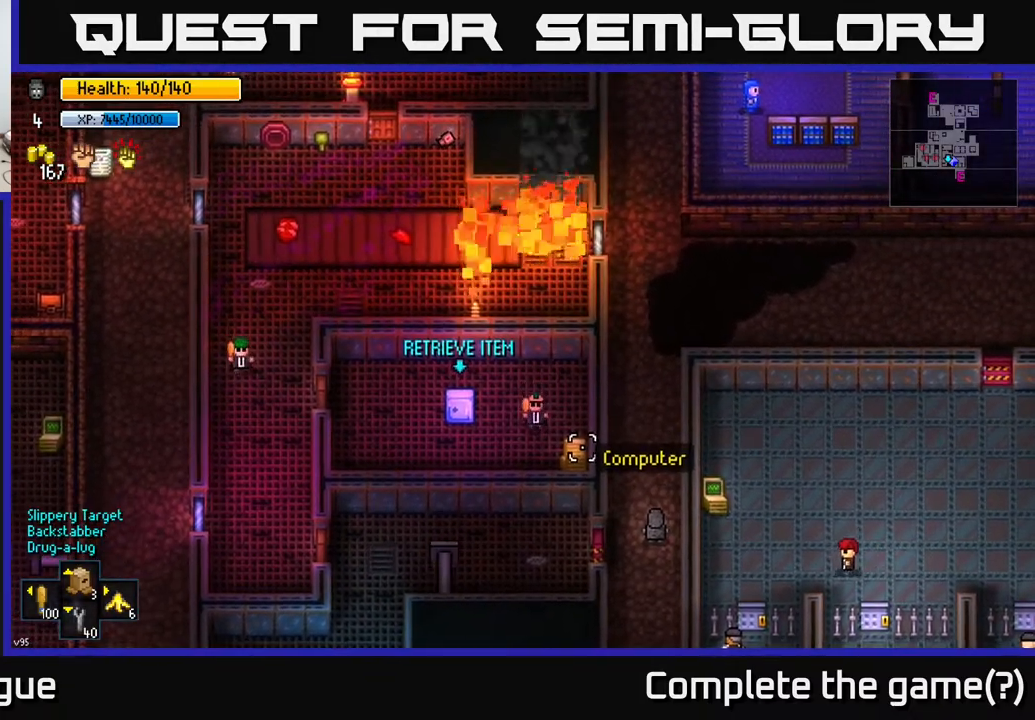
{"buttons": [], "left_stick": "center", "right_stick": "up-left", "events": []}
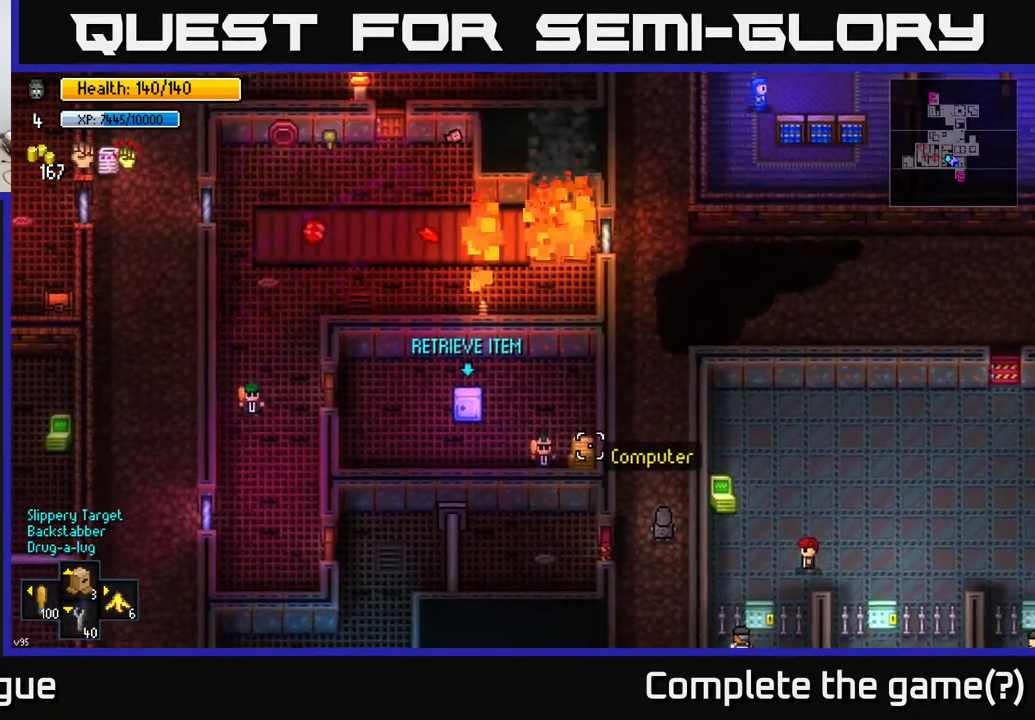
{"buttons": [], "left_stick": "center", "right_stick": "up-left", "events": []}
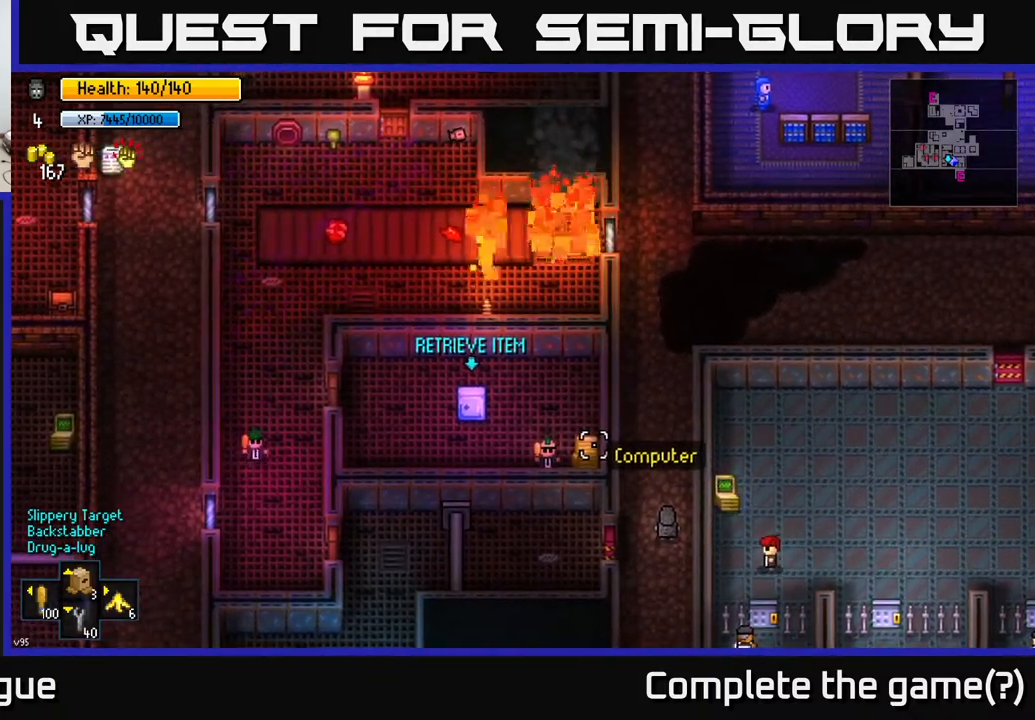
{"buttons": [], "left_stick": "center", "right_stick": "up-left", "events": []}
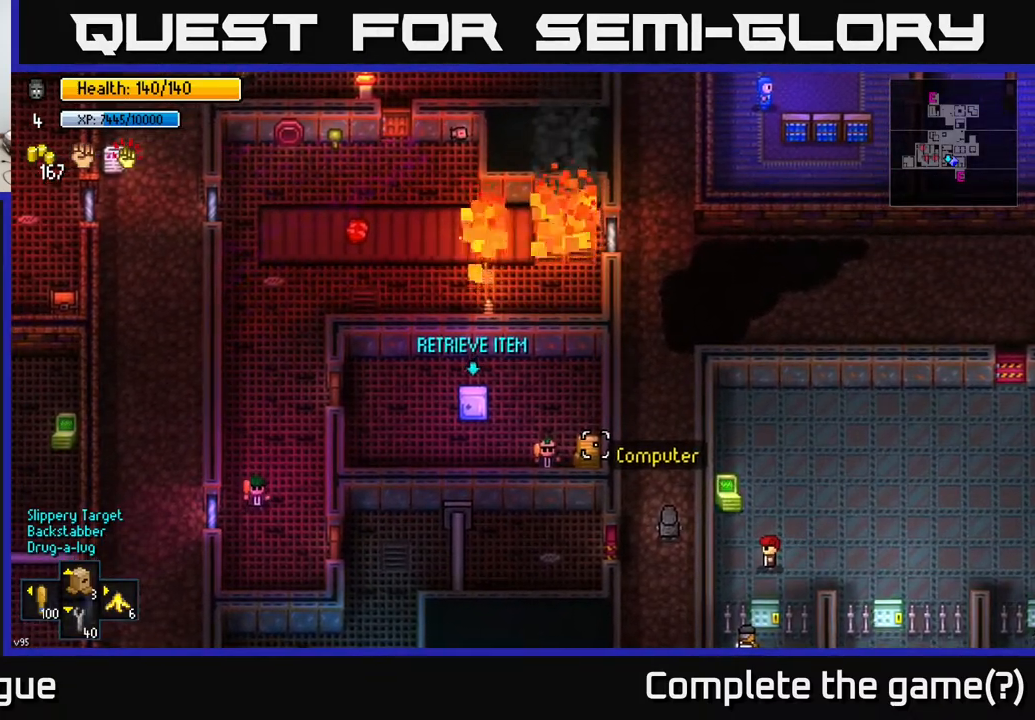
{"buttons": [], "left_stick": "center", "right_stick": "up-left", "events": []}
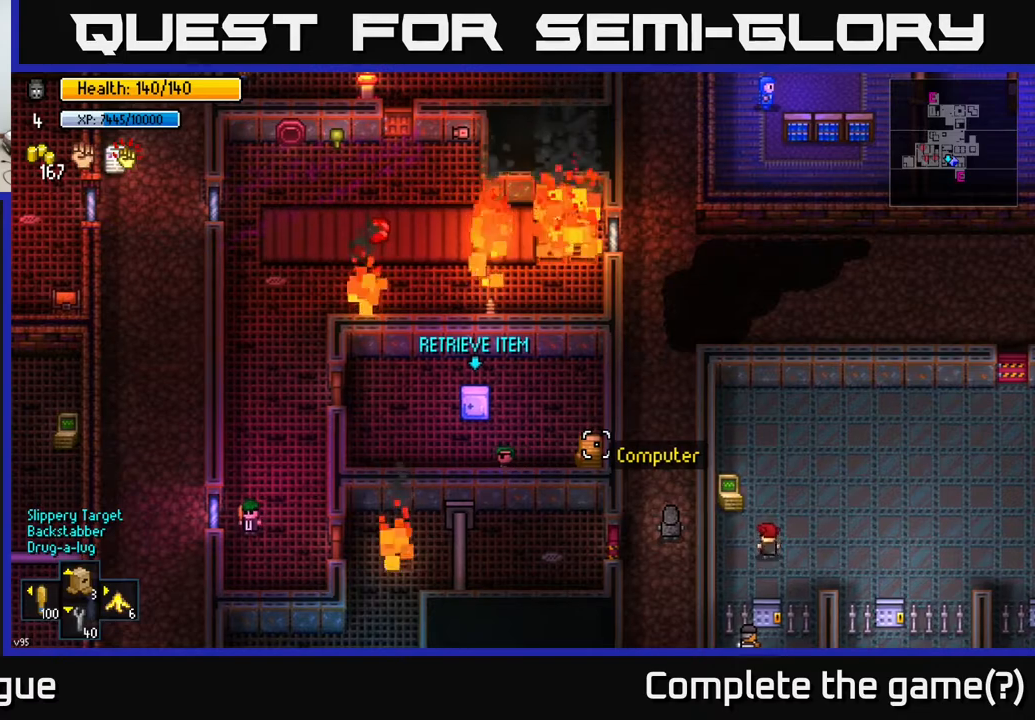
{"buttons": [], "left_stick": "center", "right_stick": "up-left", "events": []}
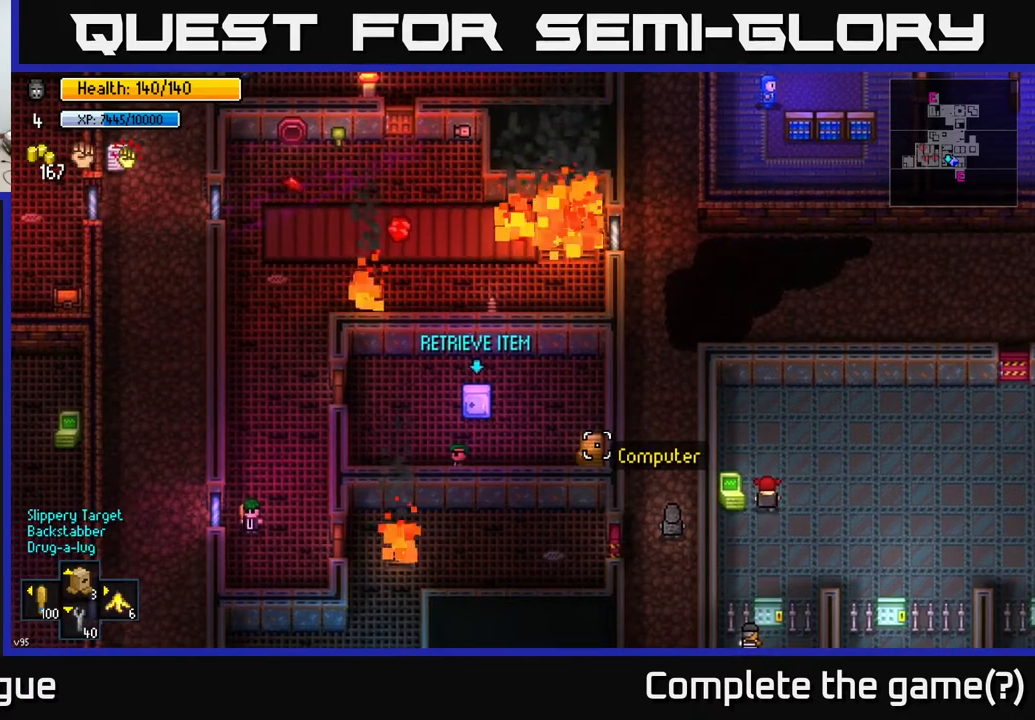
{"buttons": [], "left_stick": "center", "right_stick": "up-left", "events": []}
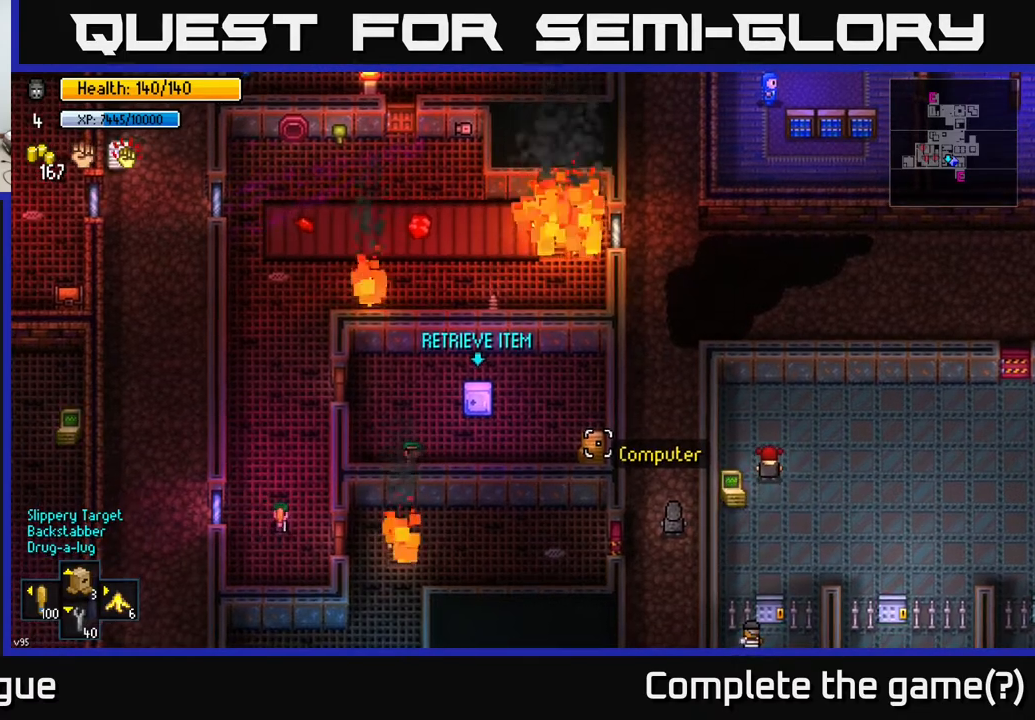
{"buttons": [], "left_stick": "center", "right_stick": "up-left", "events": []}
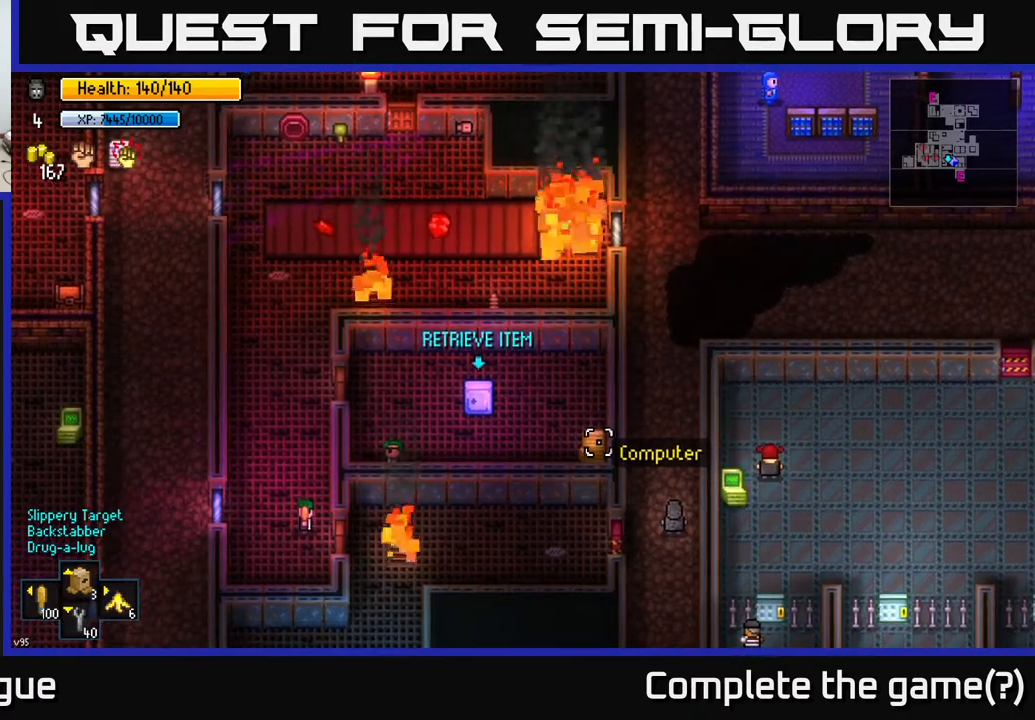
{"buttons": [], "left_stick": "center", "right_stick": "up-left", "events": []}
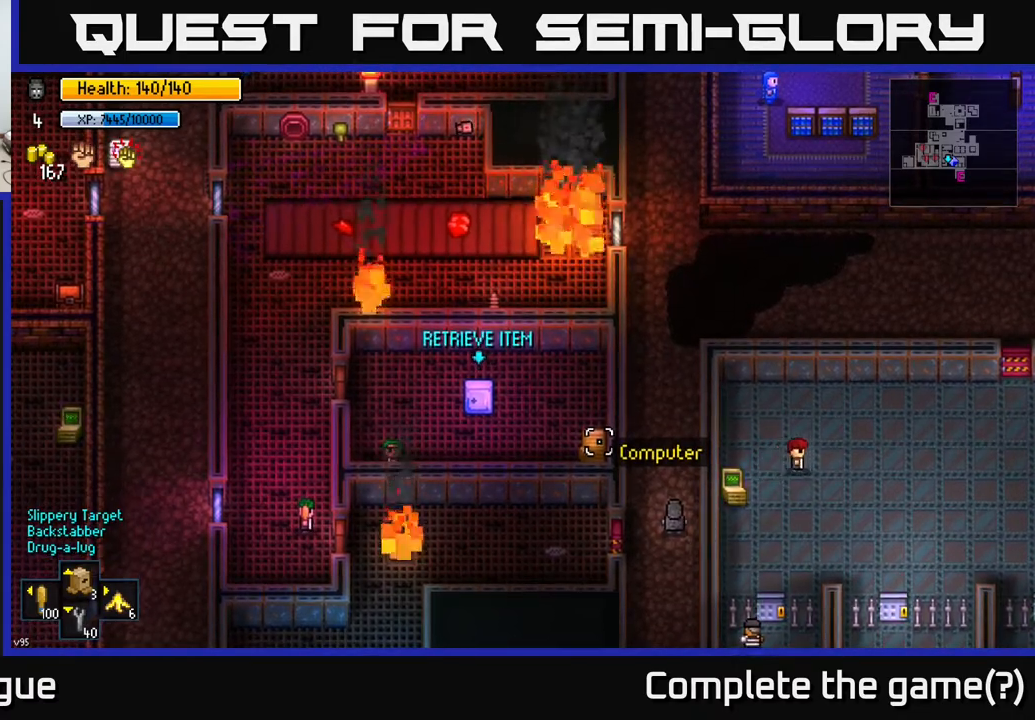
{"buttons": [], "left_stick": "center", "right_stick": "up-left", "events": []}
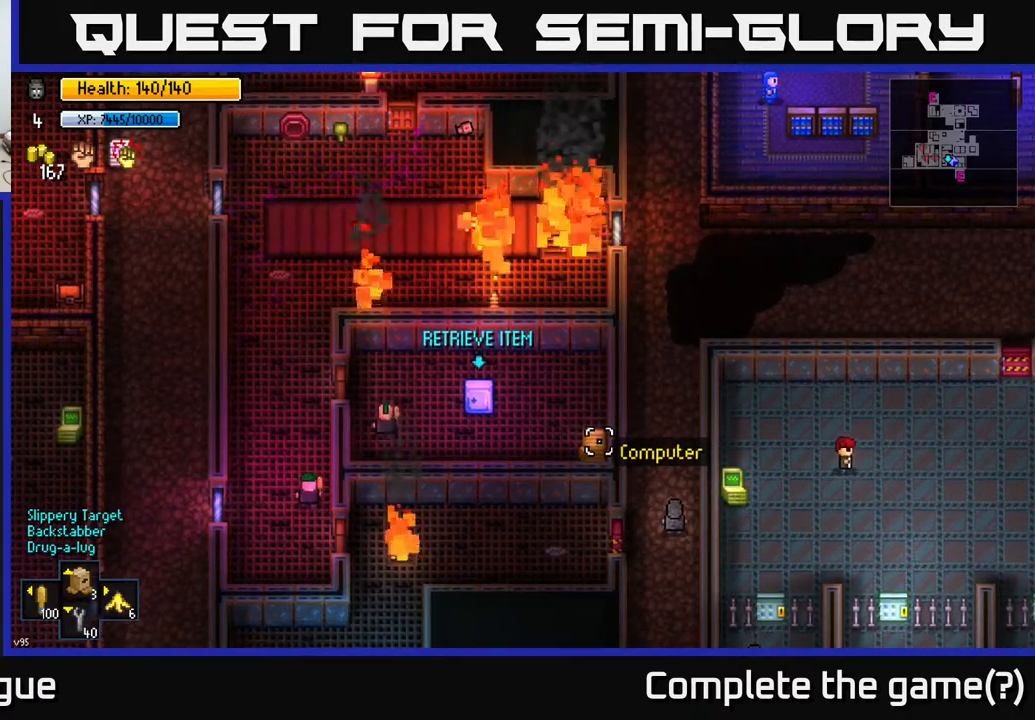
{"buttons": [], "left_stick": "center", "right_stick": "up-left", "events": []}
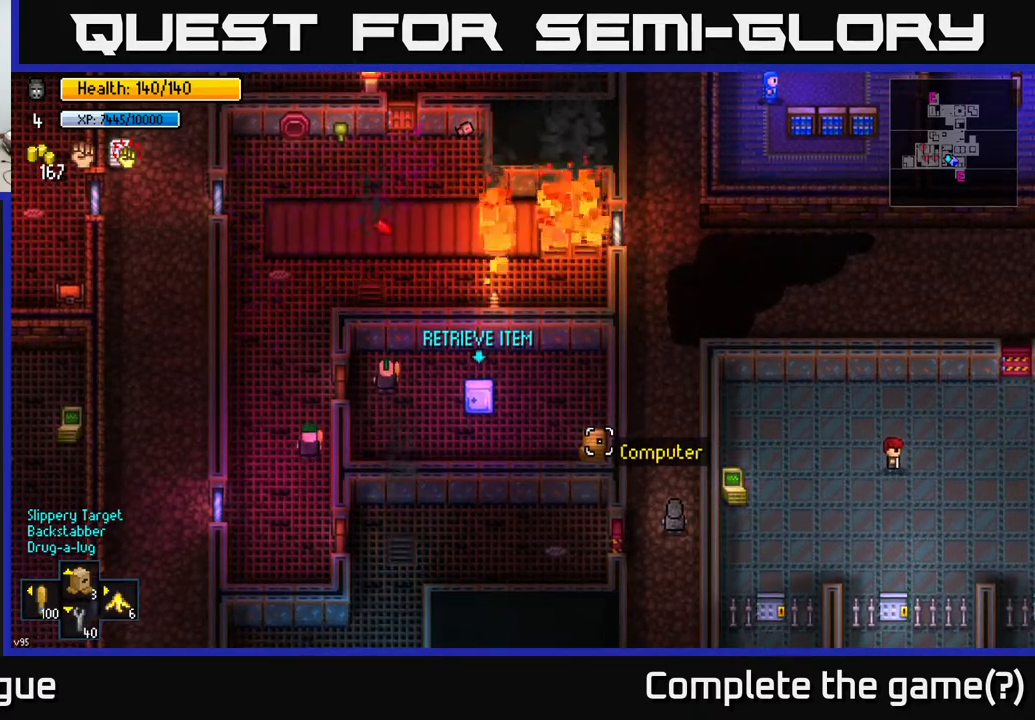
{"buttons": [], "left_stick": "center", "right_stick": "center", "events": [[250, "left_stick", "down-left"], [333, "right_stick", "center"], [483, "left_stick", "center"]]}
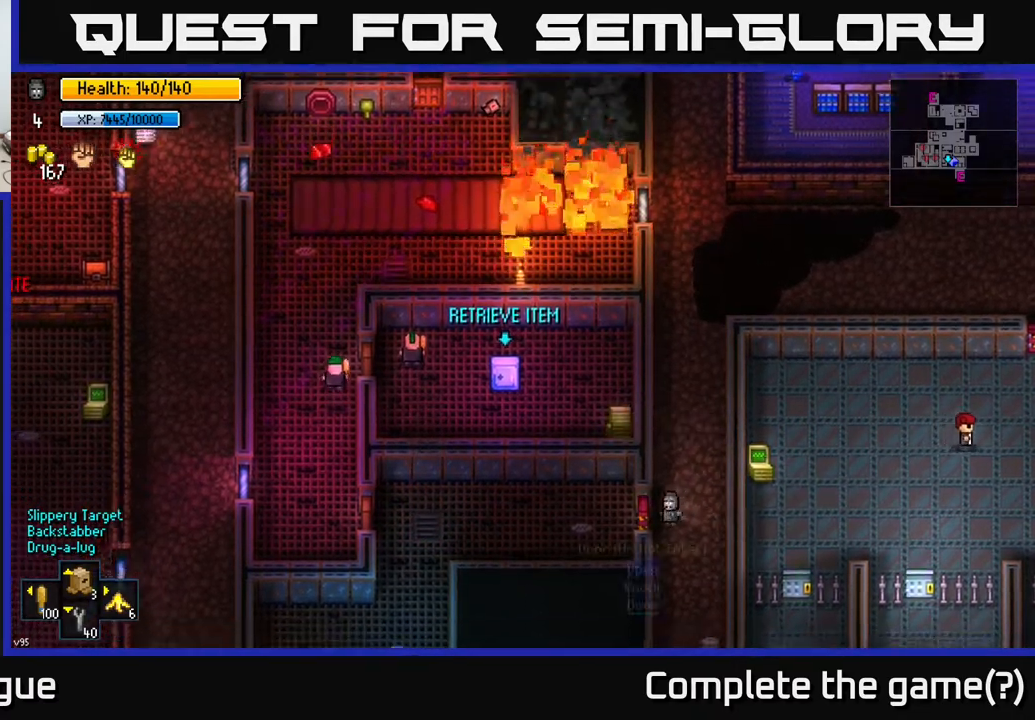
{"buttons": [], "left_stick": "center", "right_stick": "center", "events": [[17, "A", "down"], [100, "A", "up"]]}
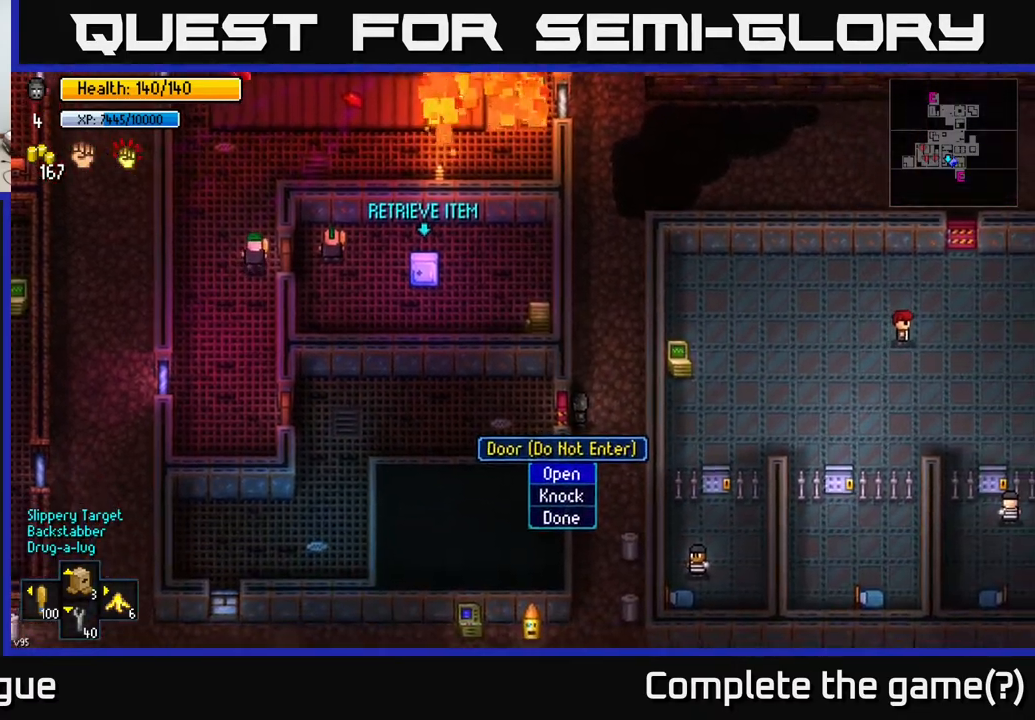
{"buttons": [], "left_stick": "left", "right_stick": "center", "events": [[100, "A", "down"], [167, "A", "up"], [267, "left_stick", "left"]]}